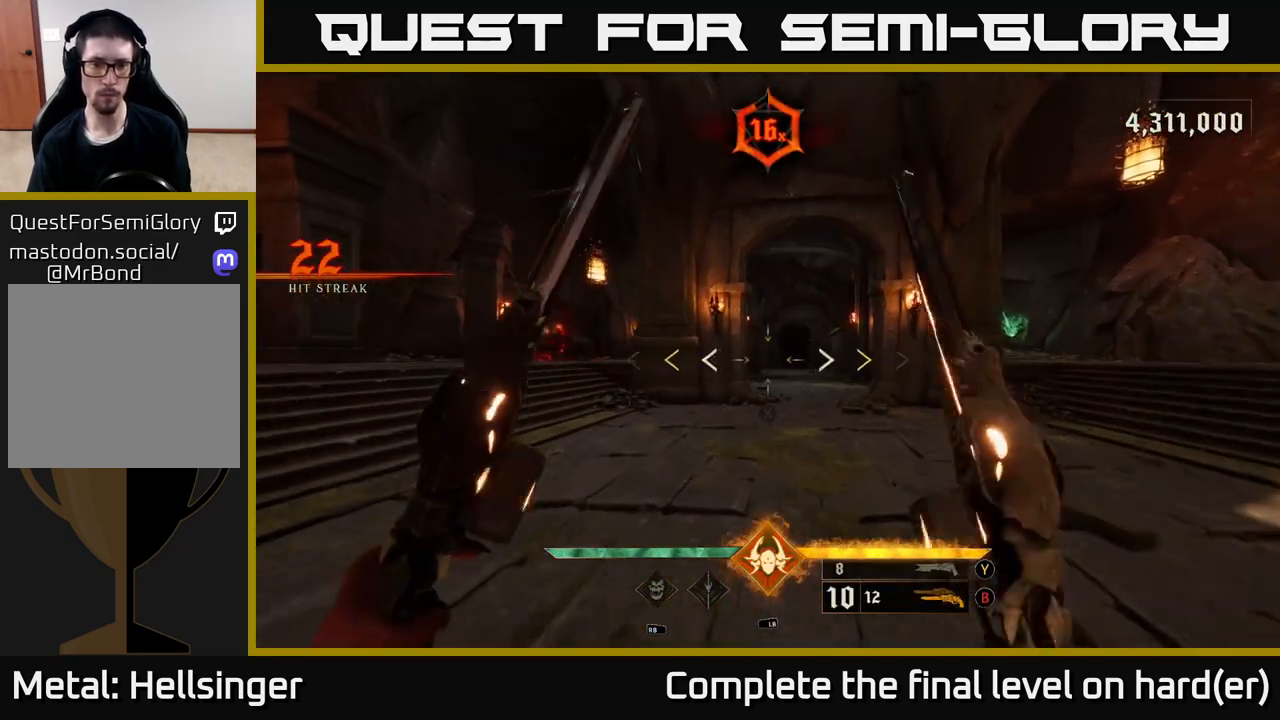
Gameplay with a controller (Xbox layout); each line is a JSON object with the inputs held at the frame after it. "events" lists button and stick changes between this image and that frame as [ms after this image, input, new state], when the widget could be followed in between.
{"buttons": ["X"], "left_stick": "left", "right_stick": "center", "events": [[117, "left_stick", "left"], [500, "X", "down"]]}
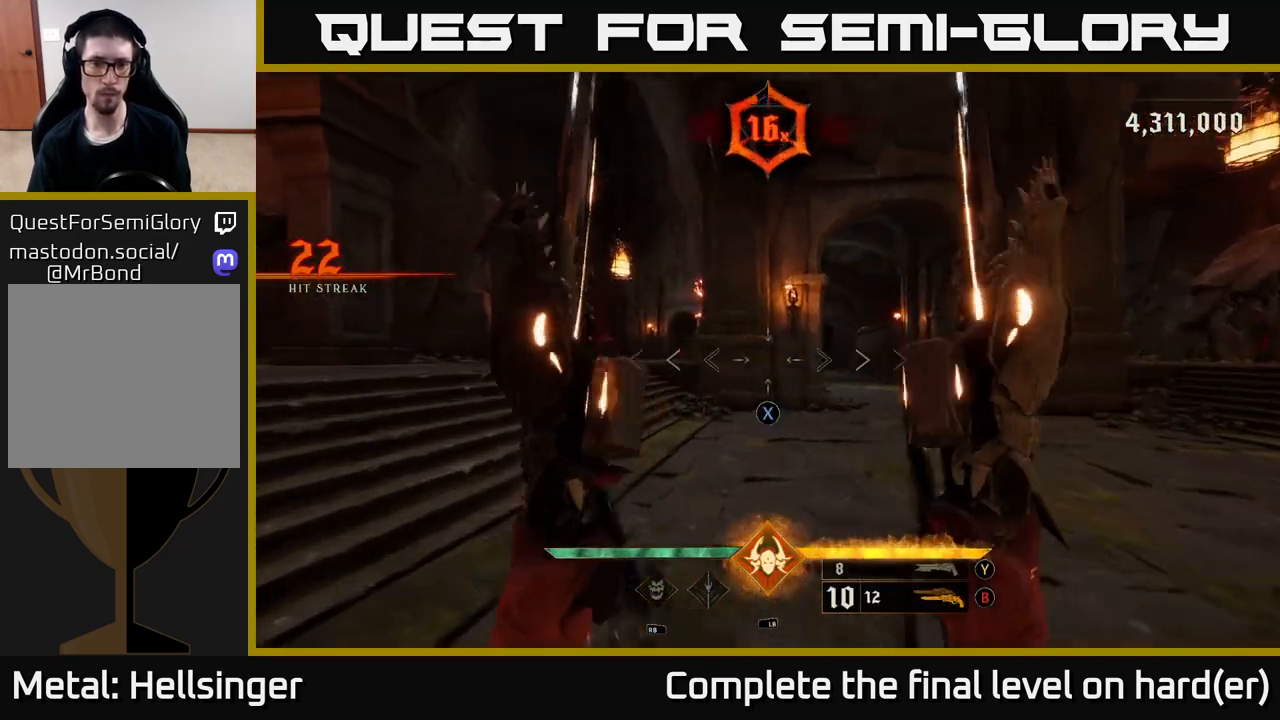
{"buttons": ["R2"], "left_stick": "up-left", "right_stick": "center", "events": [[83, "X", "up"], [133, "left_stick", "up-left"], [233, "right_stick", "left"], [400, "right_stick", "center"], [483, "R2", "down"]]}
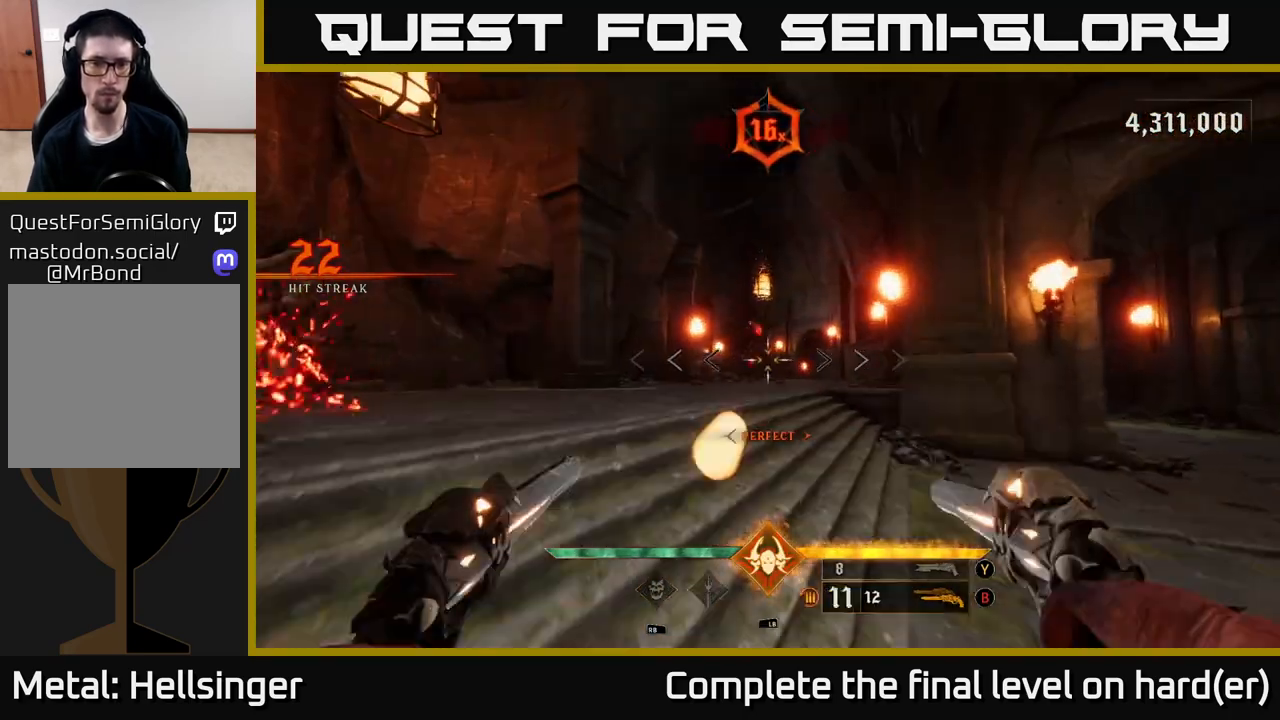
{"buttons": ["R2"], "left_stick": "left", "right_stick": "center", "events": [[50, "R2", "up"], [217, "left_stick", "up"], [367, "right_stick", "down-right"], [433, "R2", "down"], [433, "right_stick", "center"], [483, "left_stick", "left"]]}
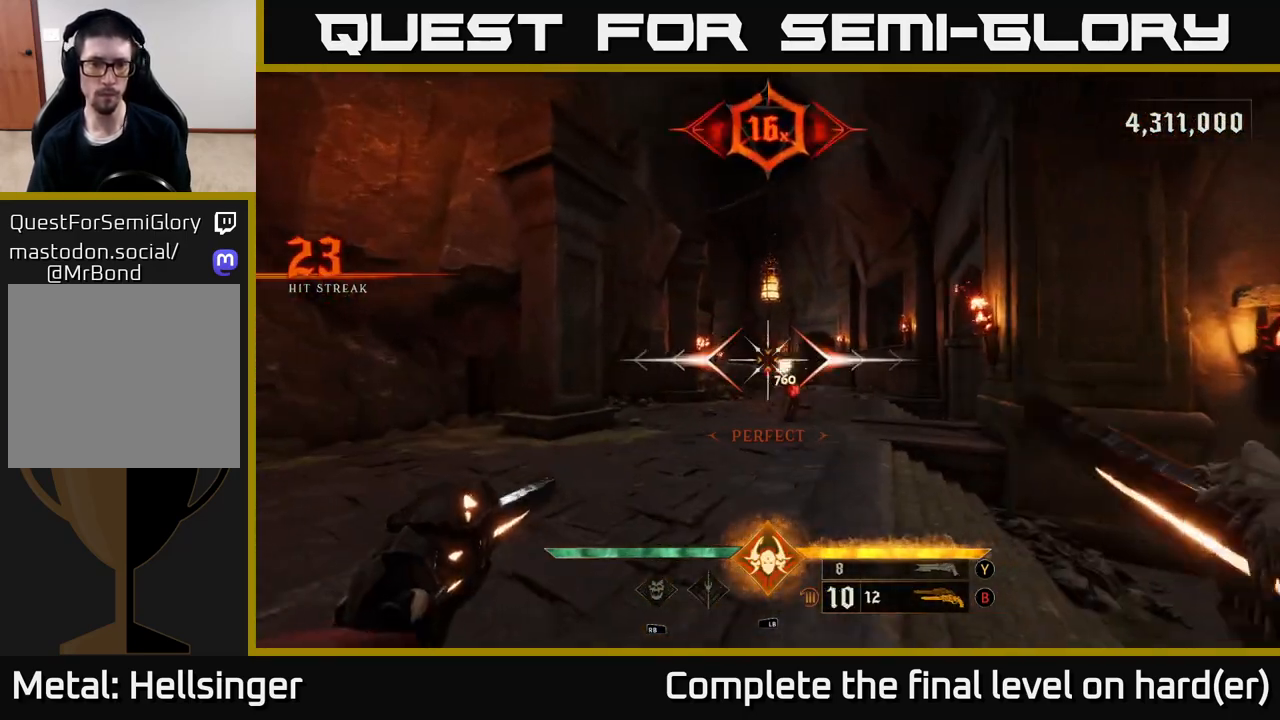
{"buttons": [], "left_stick": "up", "right_stick": "center", "events": [[17, "R2", "up"], [100, "left_stick", "center"], [267, "left_stick", "right"], [300, "right_stick", "down-right"], [383, "R2", "down"], [383, "right_stick", "center"], [400, "left_stick", "up"], [467, "R2", "up"]]}
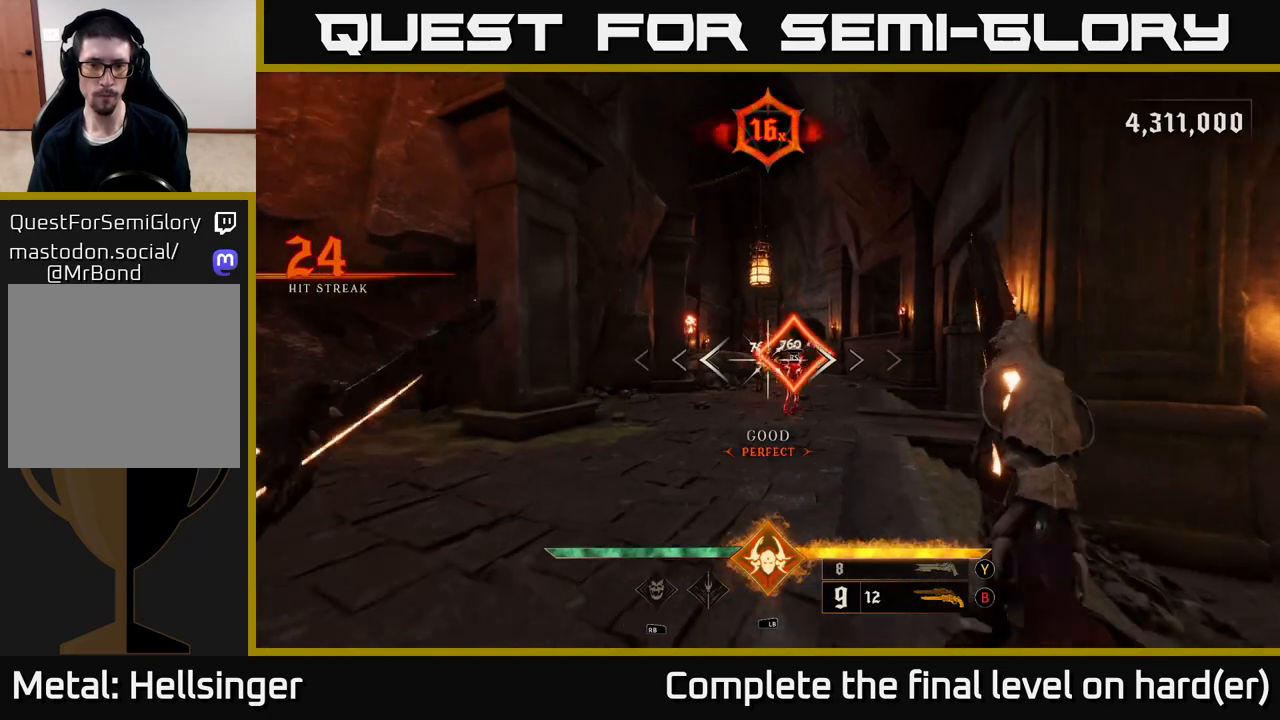
{"buttons": [], "left_stick": "up", "right_stick": "center", "events": [[183, "left_stick", "up-right"], [333, "left_stick", "up"], [383, "R2", "down"], [467, "R2", "up"]]}
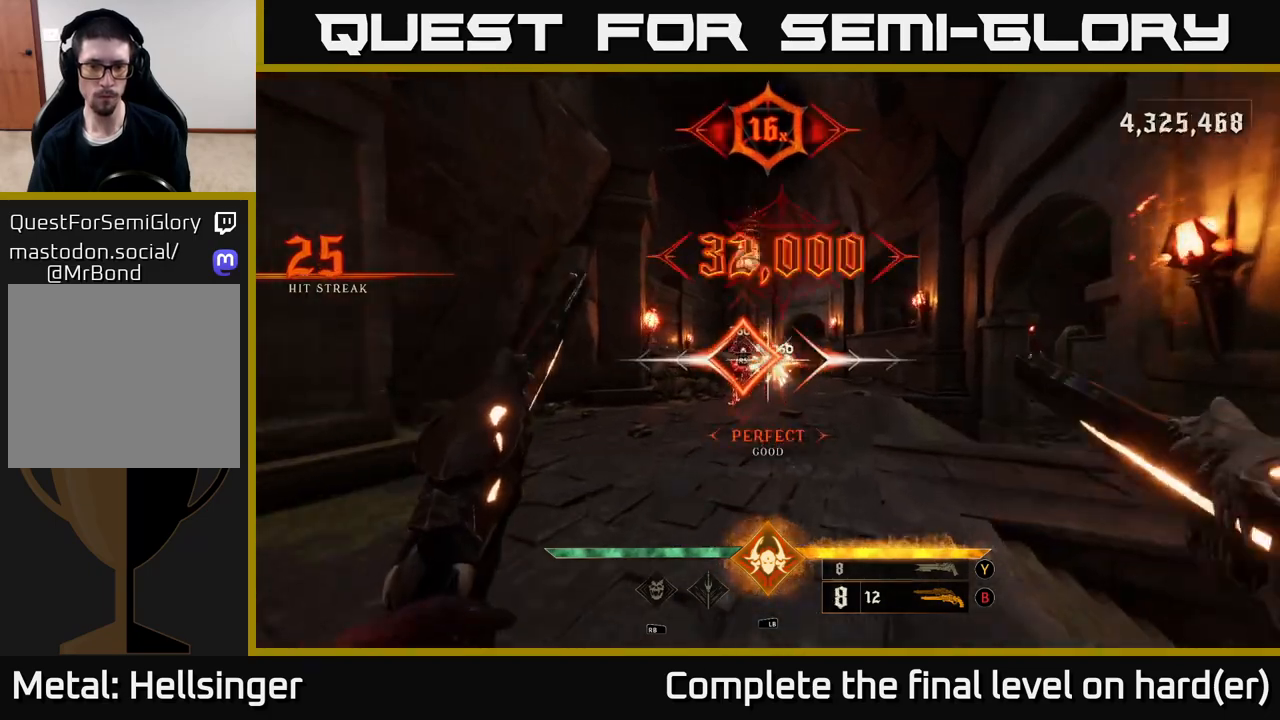
{"buttons": [], "left_stick": "center", "right_stick": "center", "events": [[33, "left_stick", "up-left"], [333, "left_stick", "up"], [450, "left_stick", "center"]]}
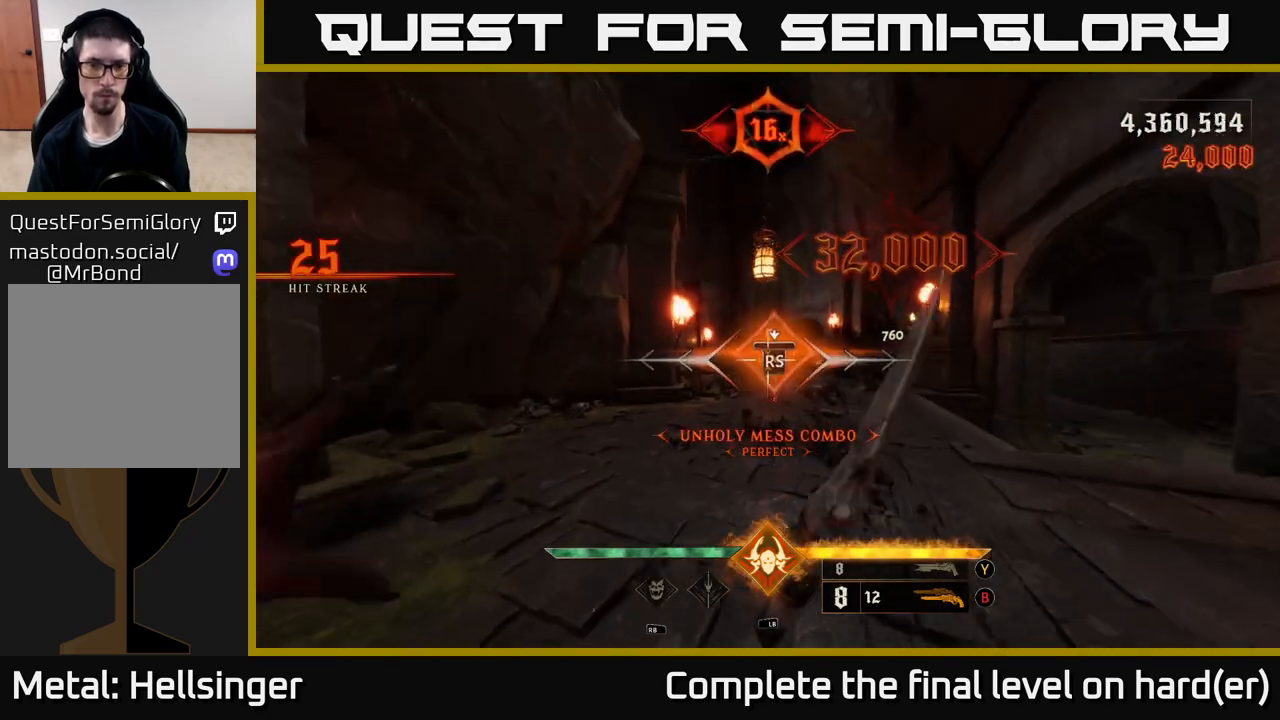
{"buttons": [], "left_stick": "up-right", "right_stick": "right", "events": [[183, "left_stick", "up"], [250, "right_stick", "right"], [367, "left_stick", "up-right"]]}
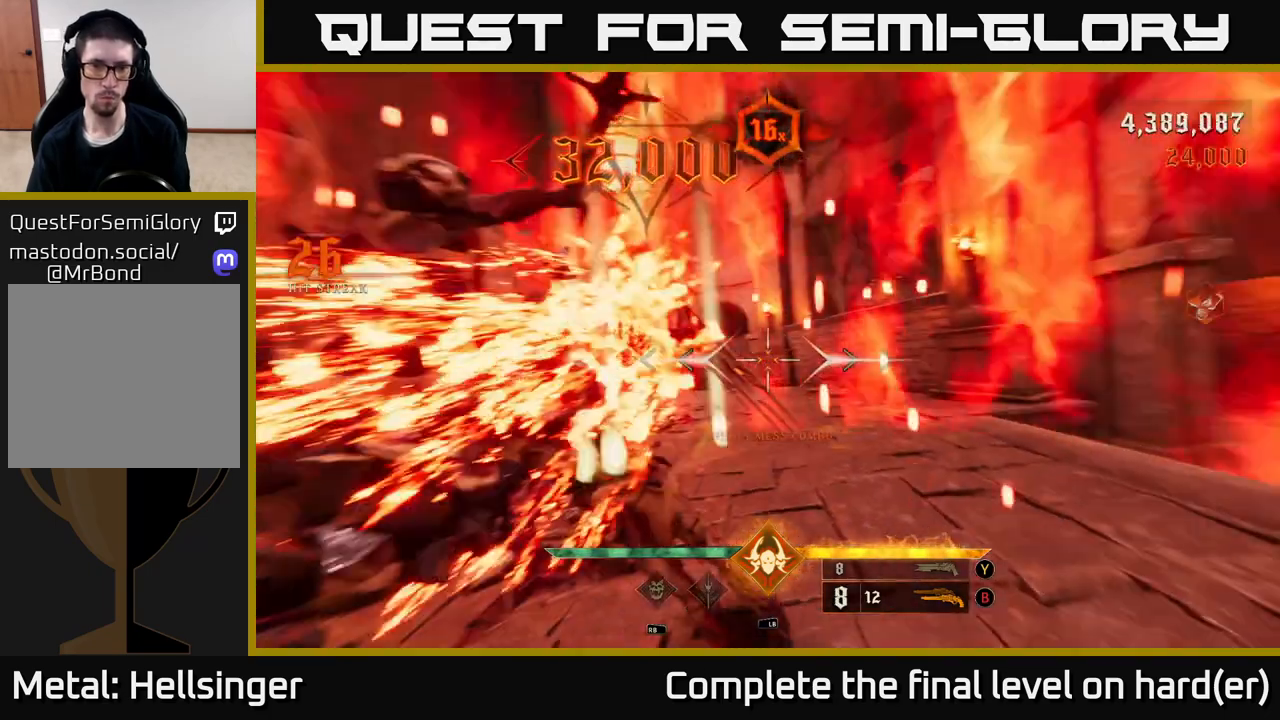
{"buttons": [], "left_stick": "up-right", "right_stick": "right", "events": [[17, "left_stick", "up"], [317, "left_stick", "up-right"]]}
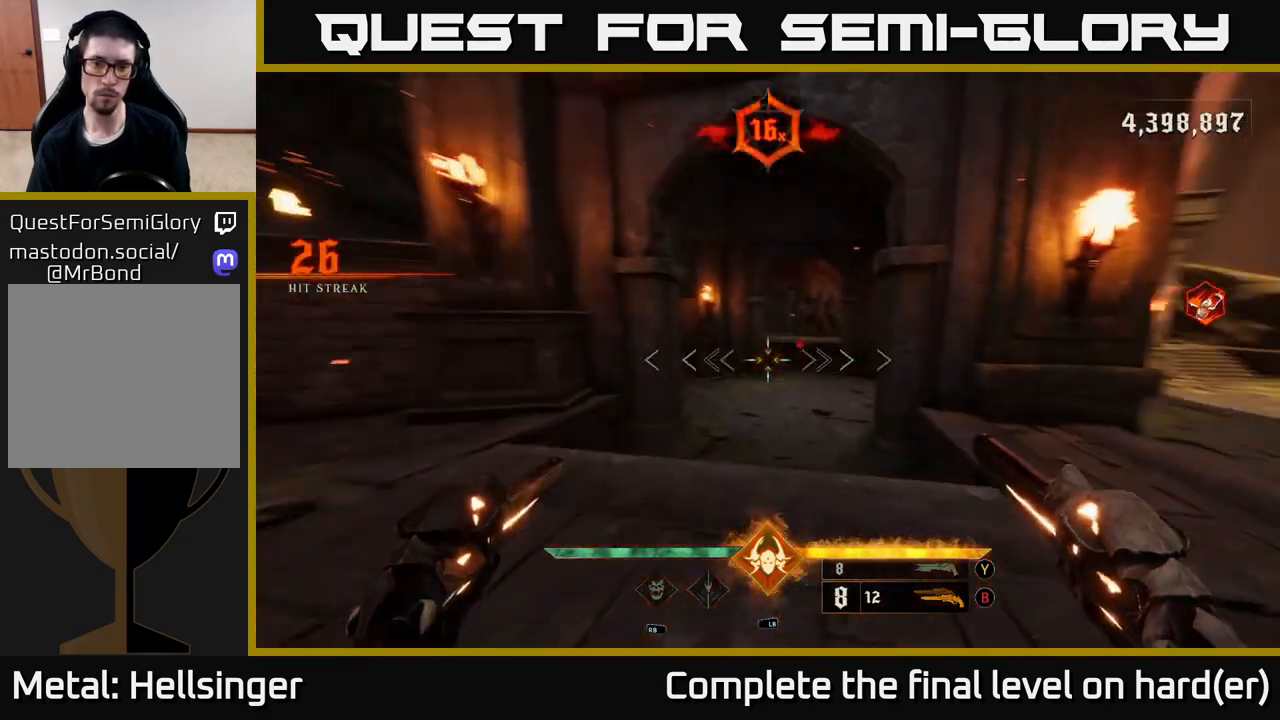
{"buttons": [], "left_stick": "up", "right_stick": "center", "events": [[33, "left_stick", "up"], [100, "right_stick", "center"], [200, "right_stick", "up"], [283, "L2", "down"], [333, "right_stick", "center"], [383, "L2", "up"]]}
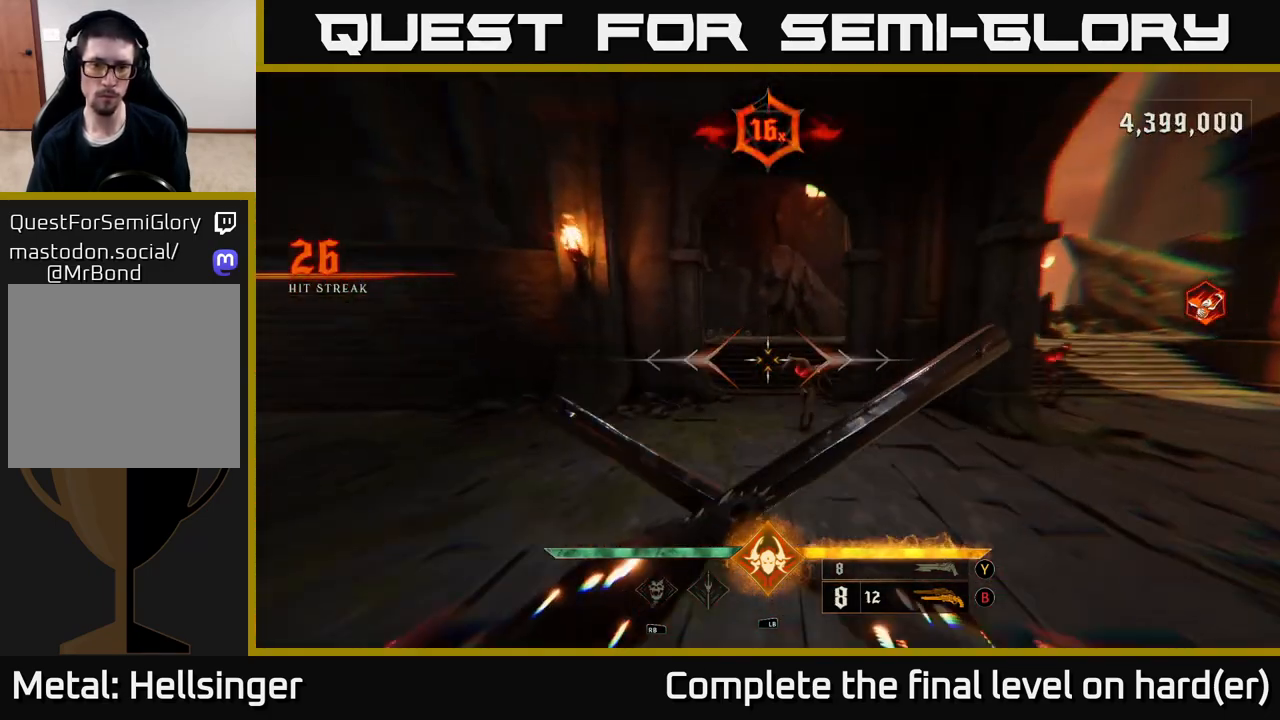
{"buttons": [], "left_stick": "up-left", "right_stick": "right", "events": [[167, "right_stick", "up-right"], [233, "R2", "down"], [250, "left_stick", "up-left"], [300, "R2", "up"], [300, "right_stick", "center"], [400, "right_stick", "right"]]}
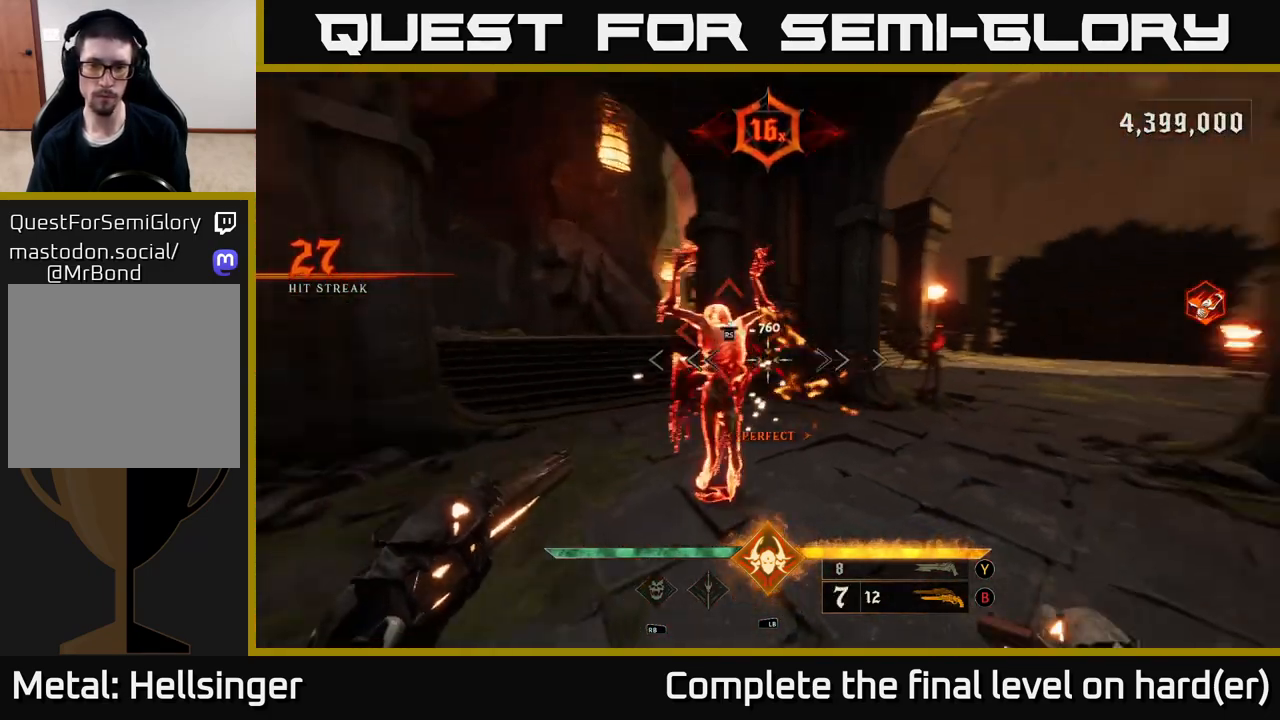
{"buttons": [], "left_stick": "up-left", "right_stick": "right", "events": [[117, "left_stick", "left"], [167, "right_stick", "center"], [217, "R2", "down"], [267, "right_stick", "right"], [317, "R2", "up"], [450, "left_stick", "up-left"]]}
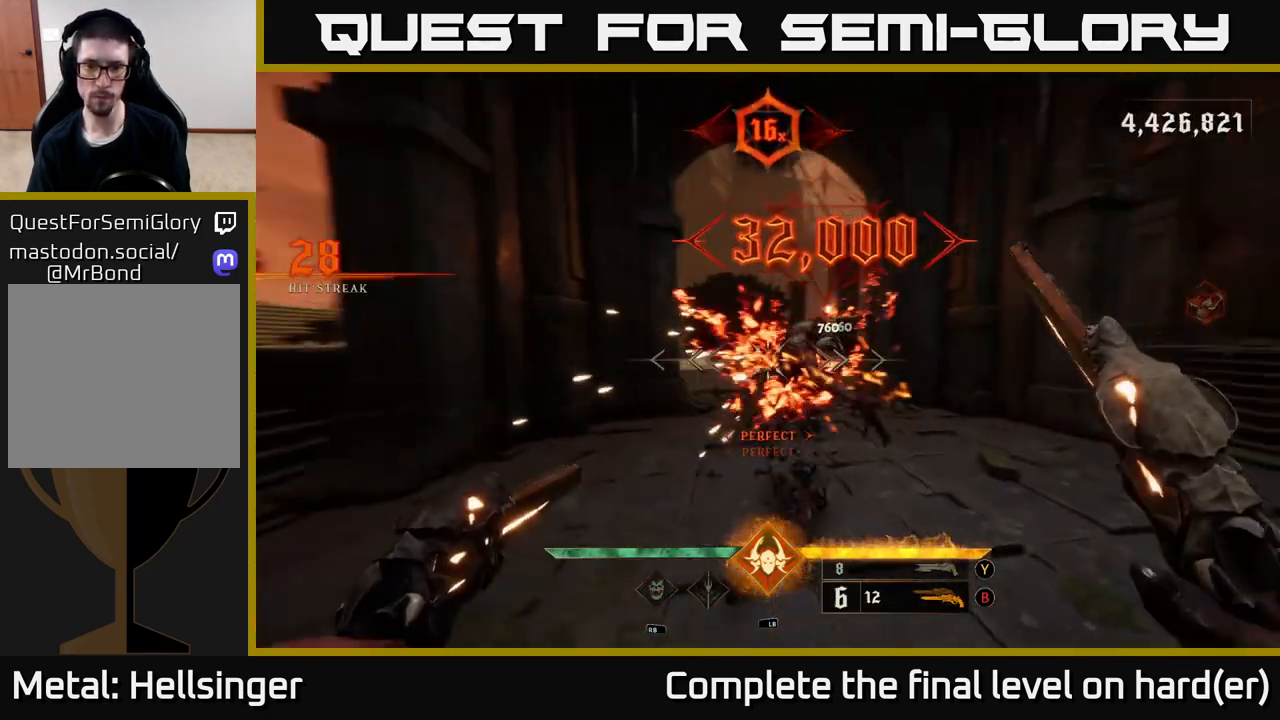
{"buttons": [], "left_stick": "down-left", "right_stick": "right", "events": [[83, "right_stick", "center"], [133, "right_stick", "right"], [167, "left_stick", "left"], [183, "R2", "down"], [267, "R2", "up"], [317, "left_stick", "down-left"]]}
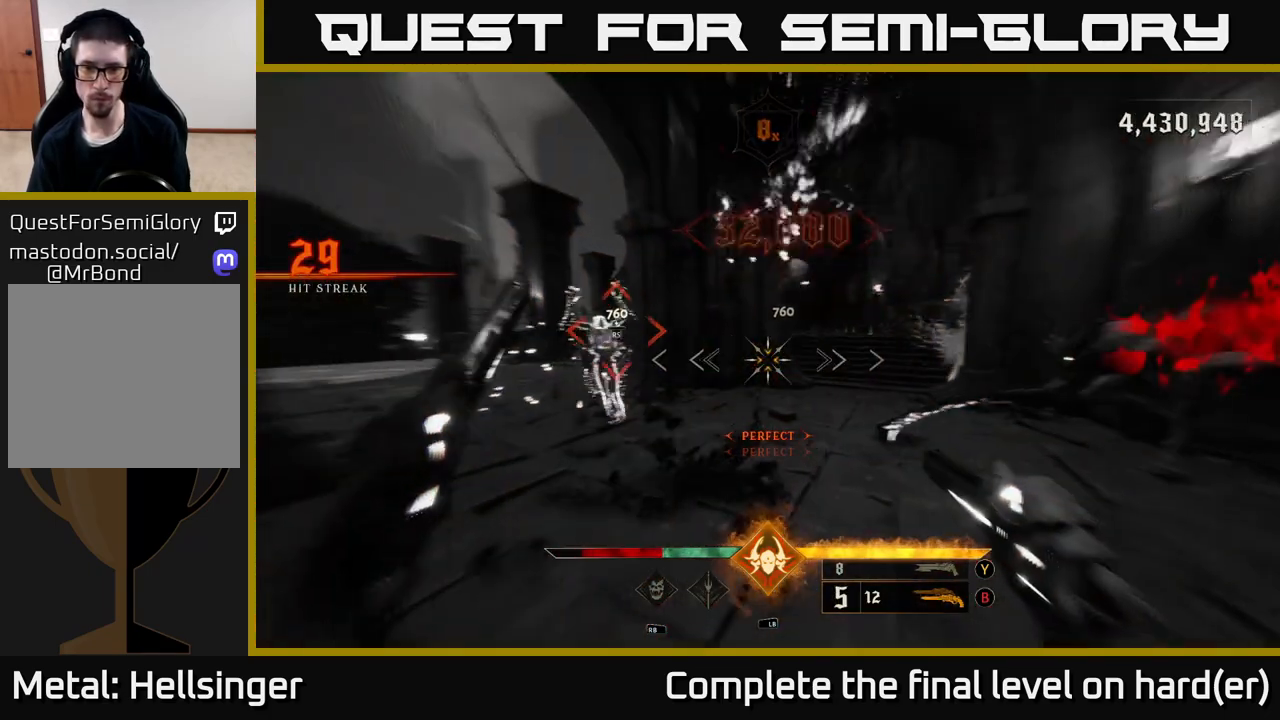
{"buttons": [], "left_stick": "down-left", "right_stick": "right", "events": [[17, "right_stick", "center"], [150, "right_stick", "left"], [283, "L2", "down"], [350, "right_stick", "up-right"], [400, "right_stick", "right"], [417, "L2", "up"]]}
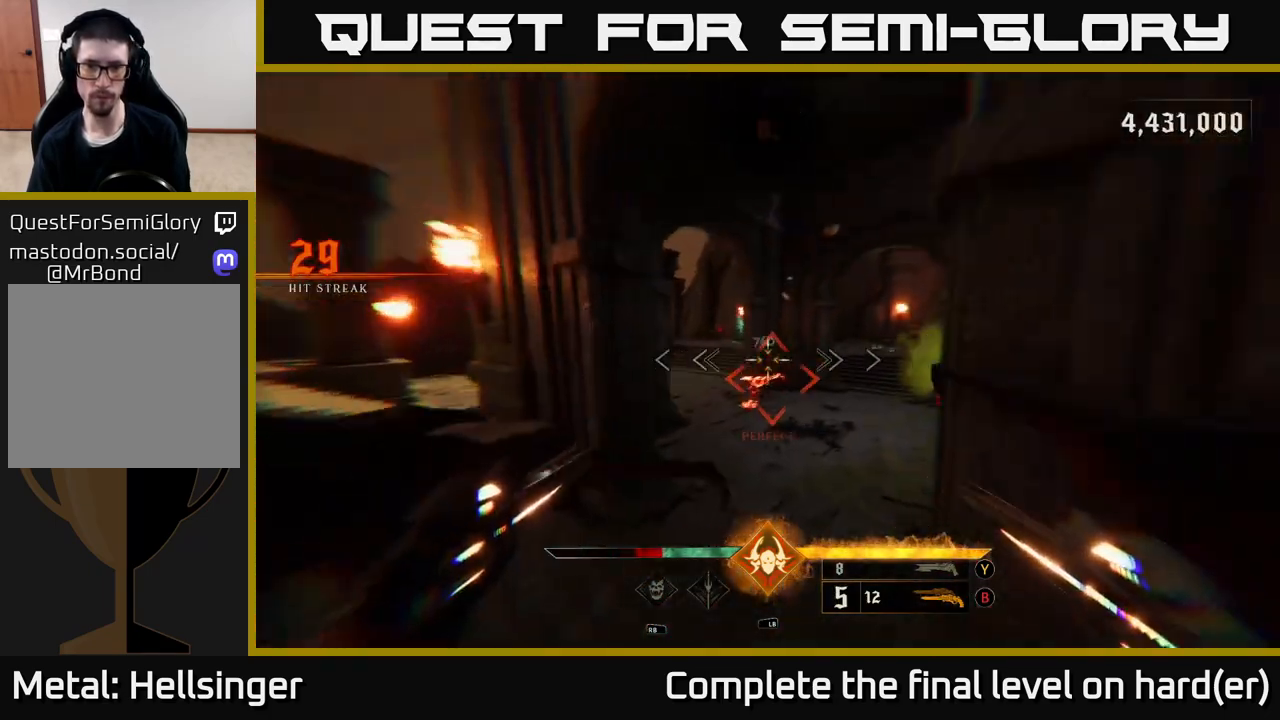
{"buttons": [], "left_stick": "left", "right_stick": "center", "events": [[67, "left_stick", "down"], [83, "right_stick", "center"], [100, "R2", "down"], [200, "R2", "up"], [383, "left_stick", "left"]]}
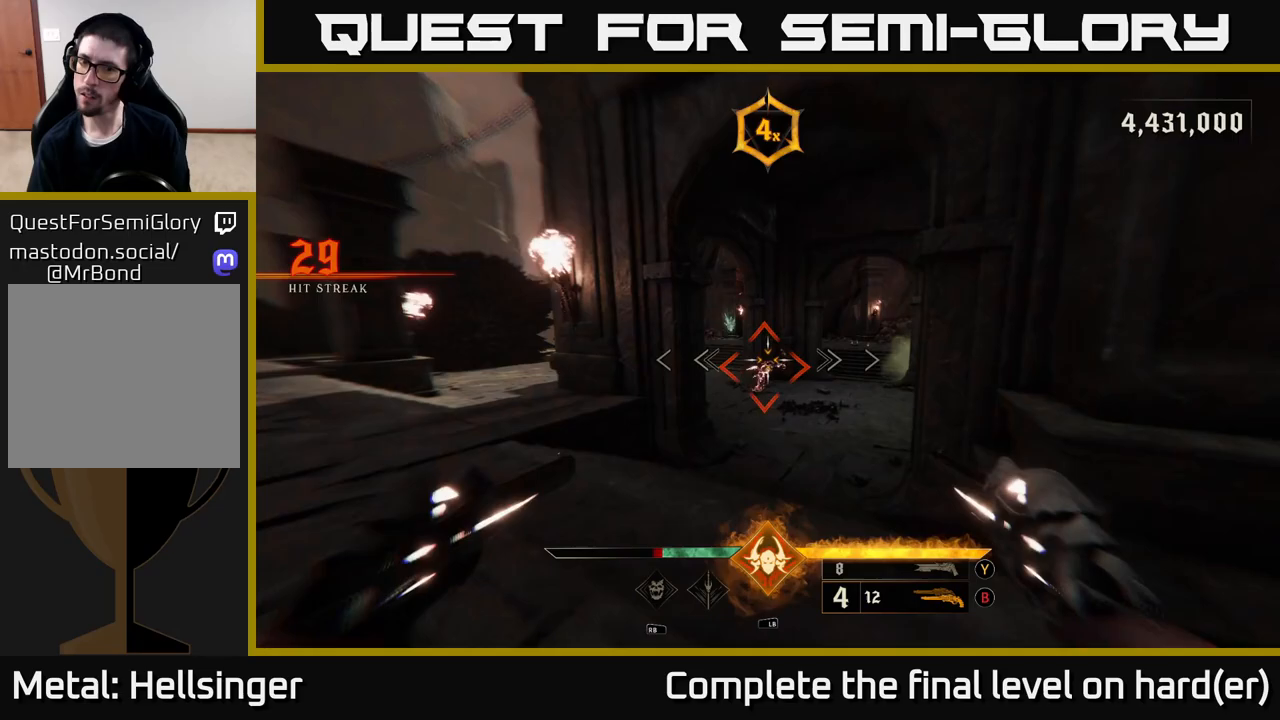
{"buttons": [], "left_stick": "center", "right_stick": "right", "events": [[50, "left_stick", "up-left"], [183, "left_stick", "center"], [483, "right_stick", "right"]]}
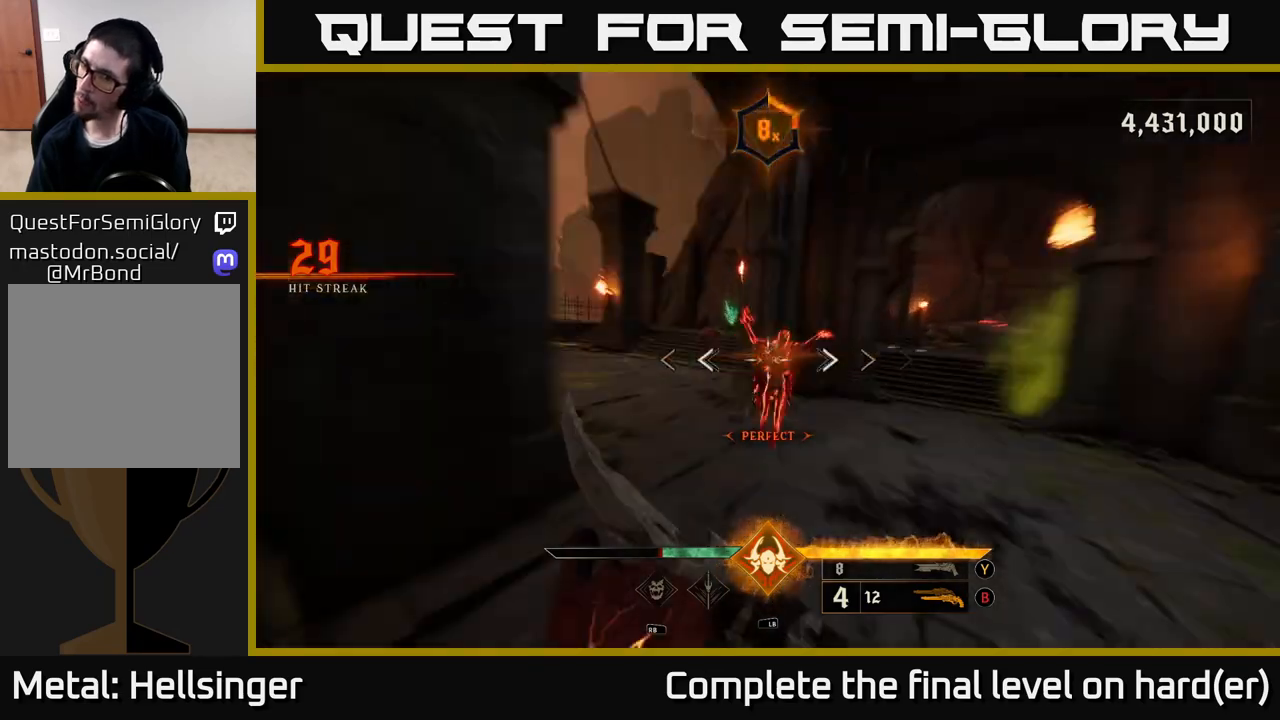
{"buttons": [], "left_stick": "down-left", "right_stick": "right", "events": [[83, "left_stick", "left"], [217, "L2", "down"], [350, "L2", "up"], [483, "left_stick", "down-left"]]}
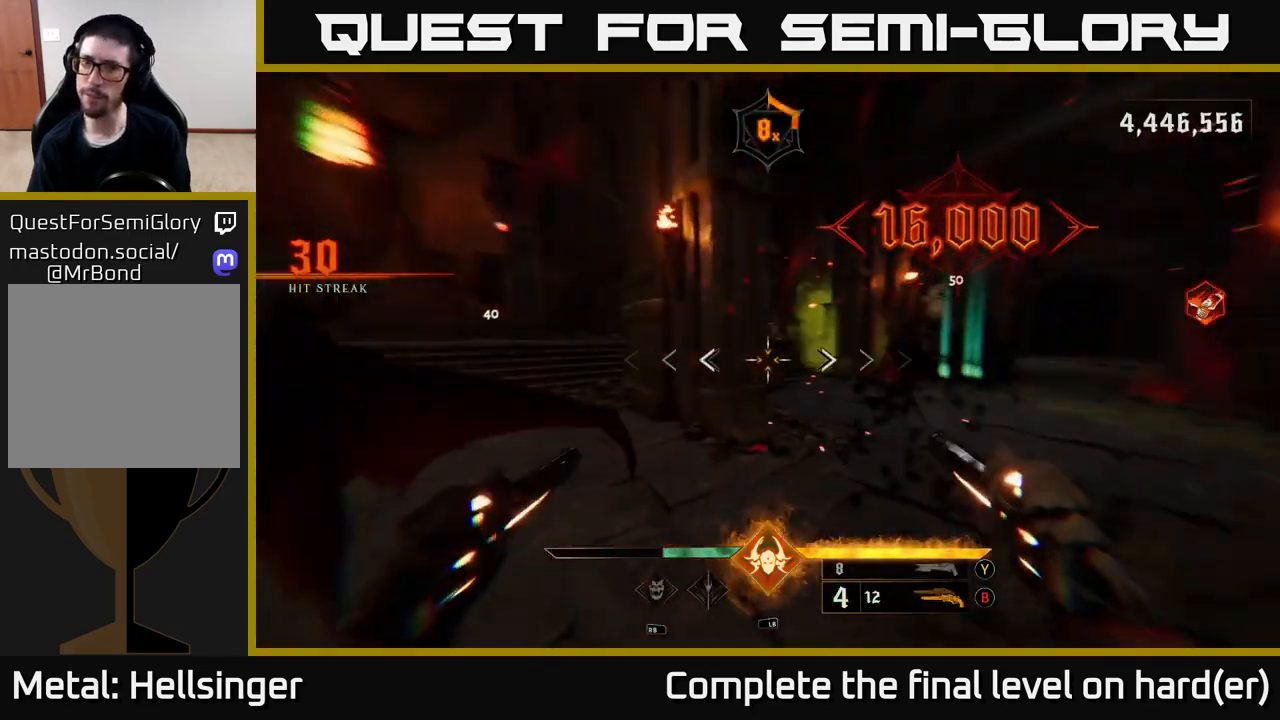
{"buttons": [], "left_stick": "left", "right_stick": "right", "events": [[117, "right_stick", "center"], [133, "Y", "down"], [233, "Y", "up"], [300, "left_stick", "left"], [433, "right_stick", "right"]]}
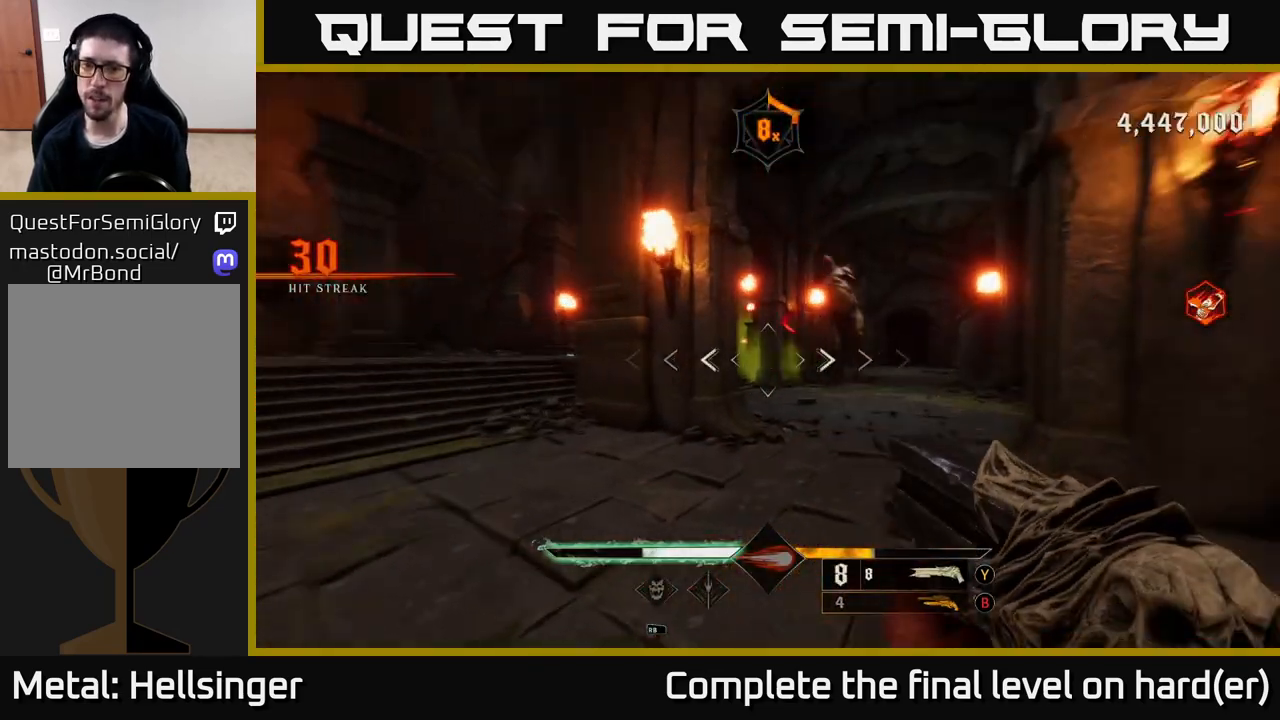
{"buttons": ["L2"], "left_stick": "down", "right_stick": "center", "events": [[50, "left_stick", "down-left"], [117, "right_stick", "center"], [150, "R2", "down"], [233, "R2", "up"], [283, "left_stick", "down"], [450, "L2", "down"]]}
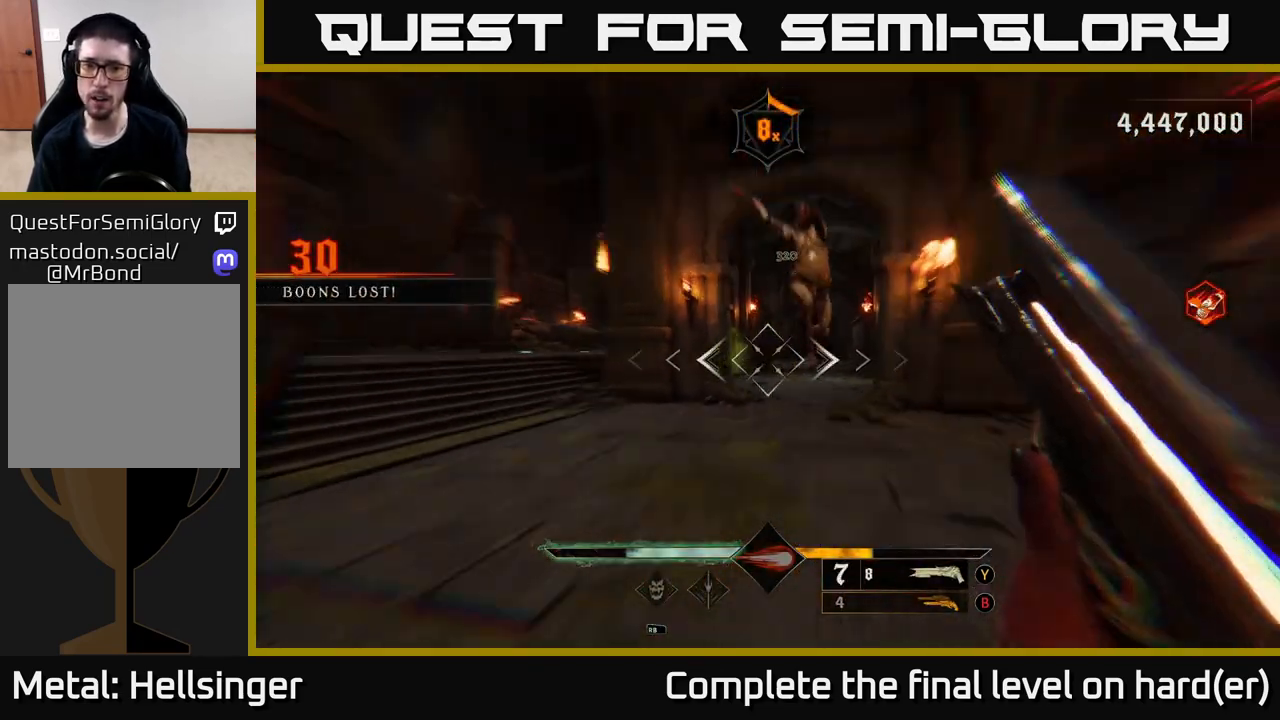
{"buttons": ["R2"], "left_stick": "down", "right_stick": "center", "events": [[17, "right_stick", "right"], [100, "L2", "up"], [150, "right_stick", "center"], [450, "R2", "down"]]}
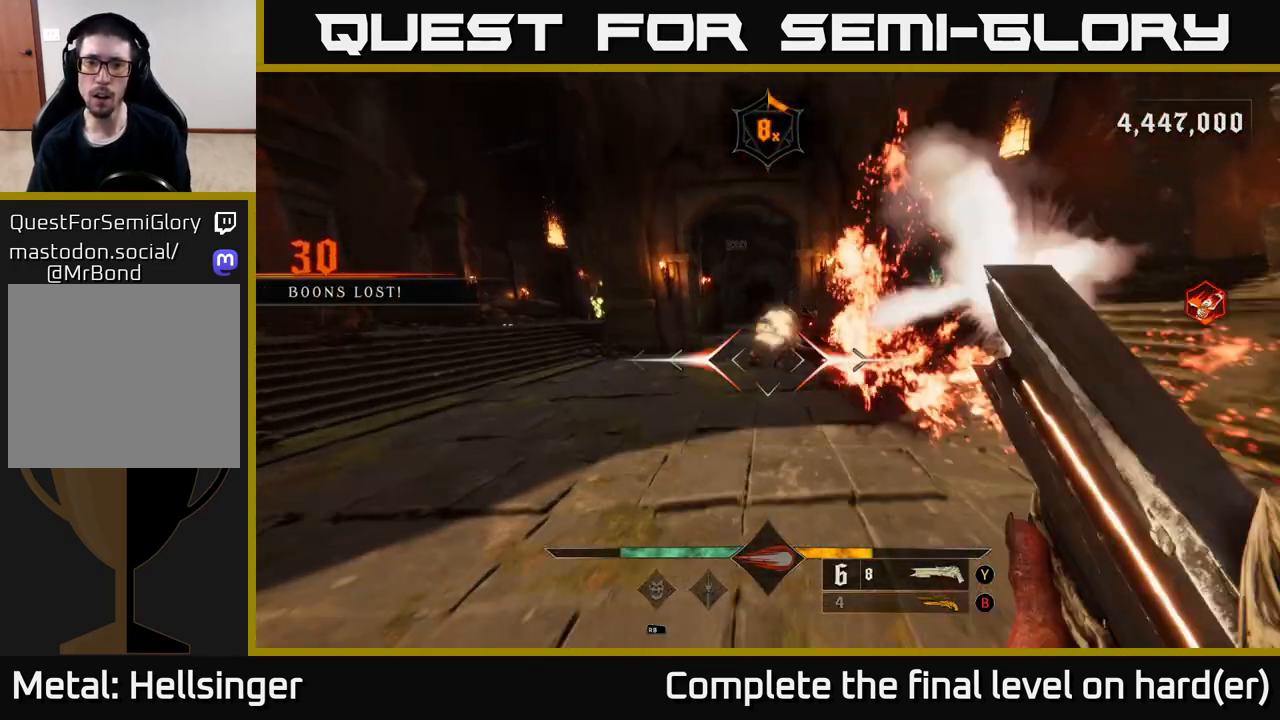
{"buttons": [], "left_stick": "down", "right_stick": "center", "events": [[50, "R2", "up"], [383, "right_stick", "up"], [483, "right_stick", "center"]]}
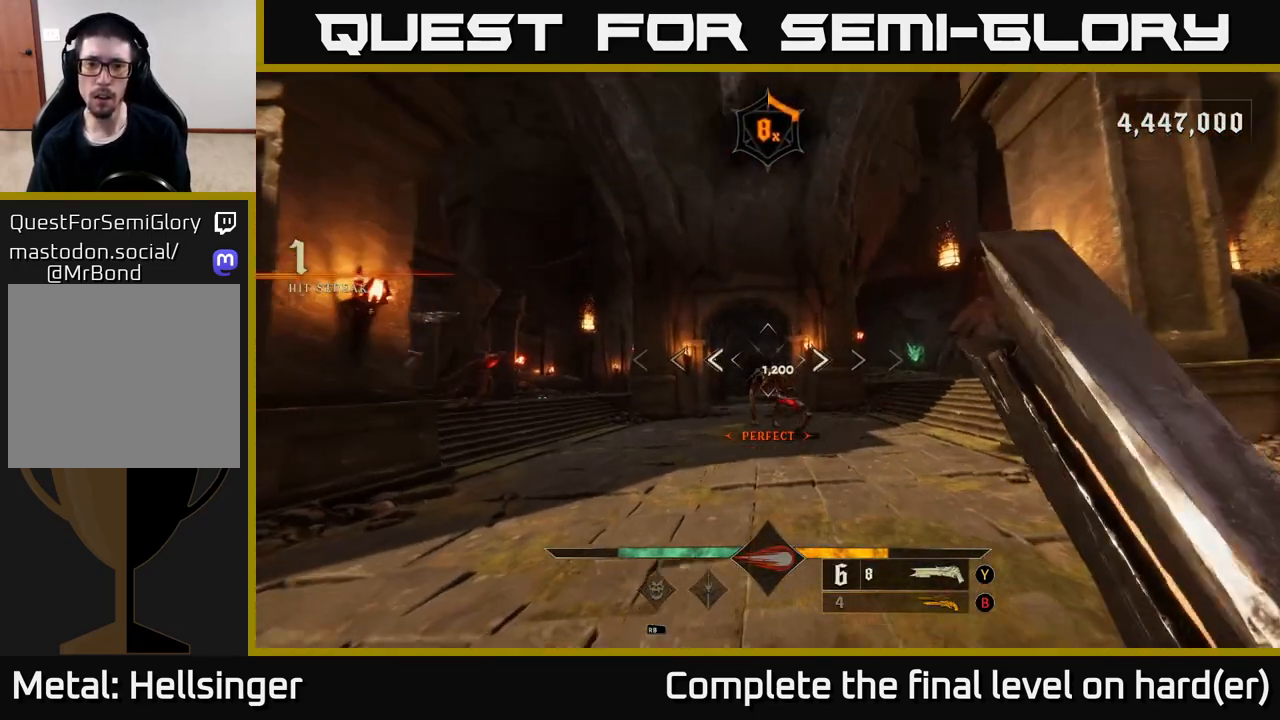
{"buttons": [], "left_stick": "down", "right_stick": "center", "events": [[300, "right_stick", "down"], [383, "right_stick", "center"], [400, "R2", "down"], [500, "R2", "up"]]}
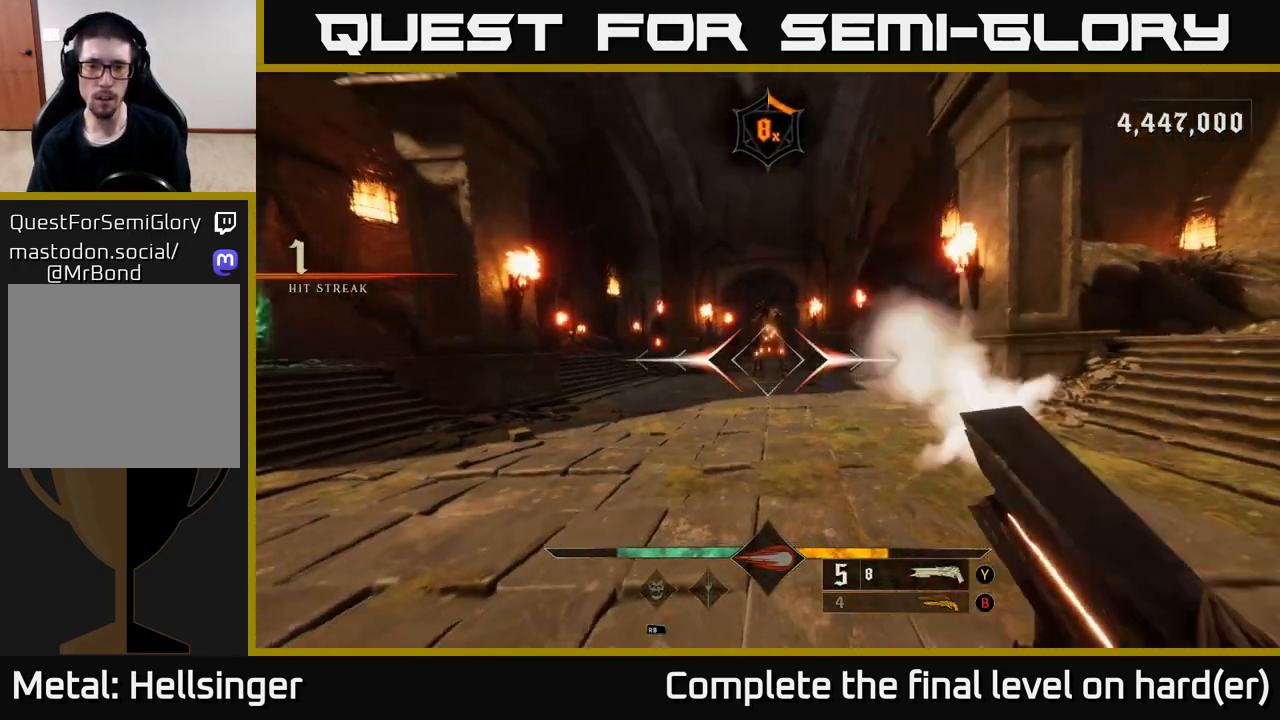
{"buttons": ["Y"], "left_stick": "up", "right_stick": "center", "events": [[200, "left_stick", "up-right"], [267, "left_stick", "up"], [417, "Y", "down"]]}
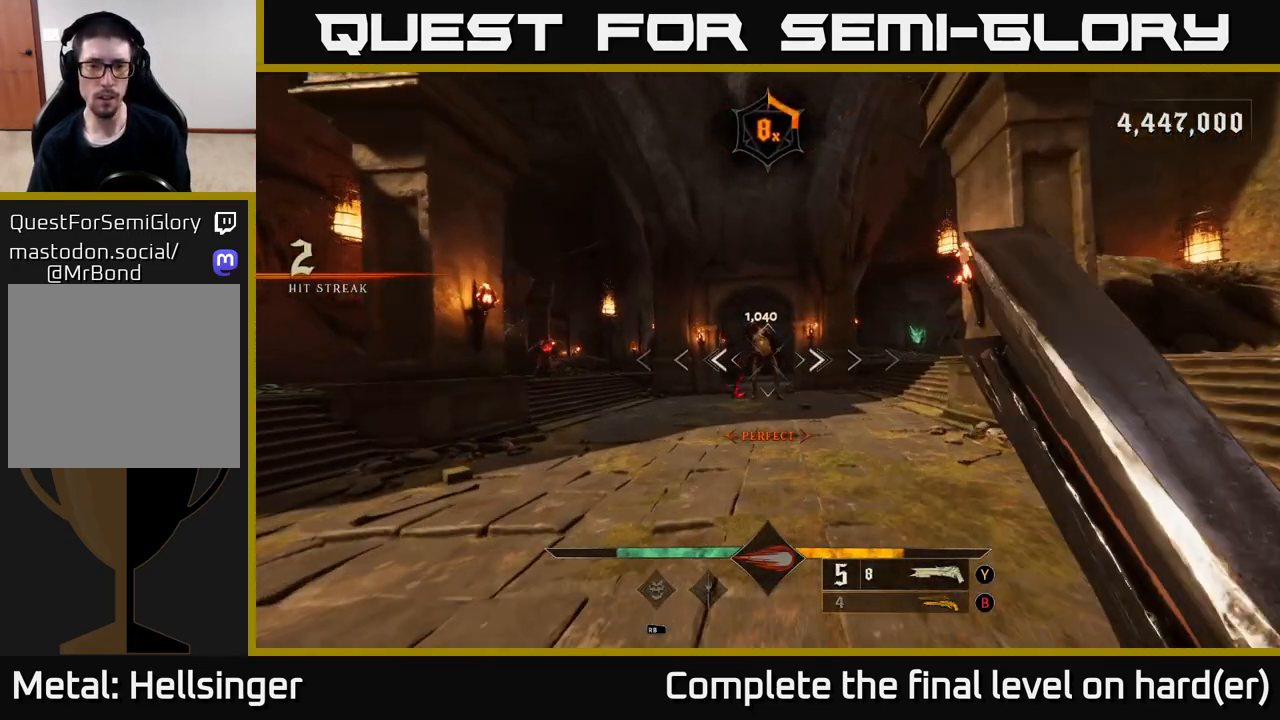
{"buttons": [], "left_stick": "right", "right_stick": "left", "events": [[17, "Y", "up"], [283, "B", "down"], [367, "left_stick", "right"], [383, "B", "up"], [500, "right_stick", "left"]]}
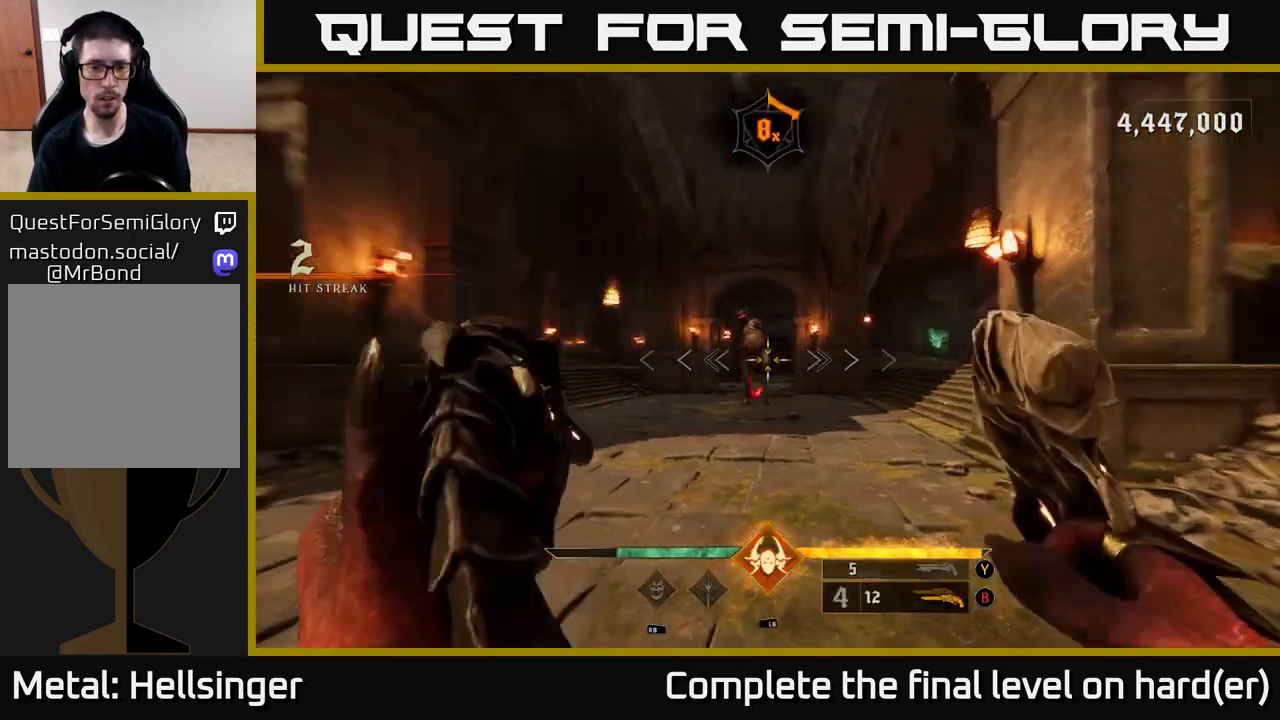
{"buttons": [], "left_stick": "down-right", "right_stick": "center", "events": [[317, "L1", "down"], [317, "left_stick", "down-right"], [333, "right_stick", "center"], [450, "L1", "up"]]}
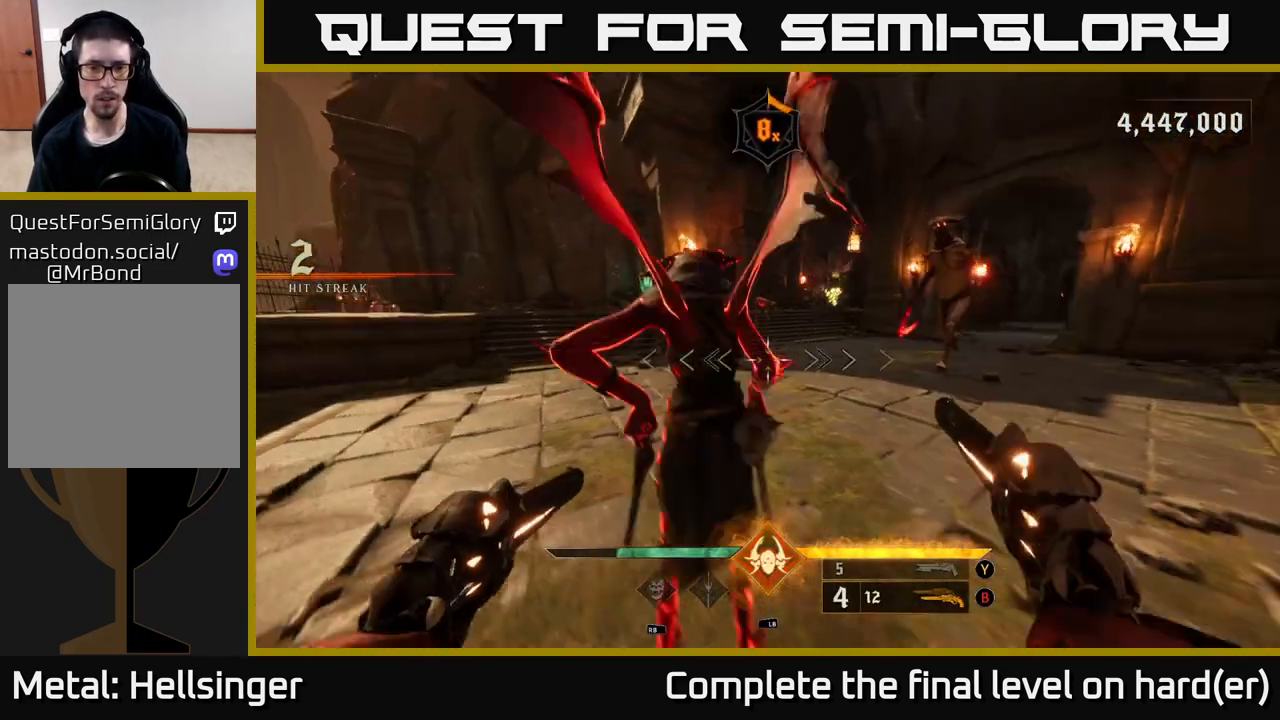
{"buttons": [], "left_stick": "right", "right_stick": "center", "events": [[117, "L2", "down"], [167, "A", "down"], [267, "A", "up"], [300, "L2", "up"], [400, "left_stick", "right"]]}
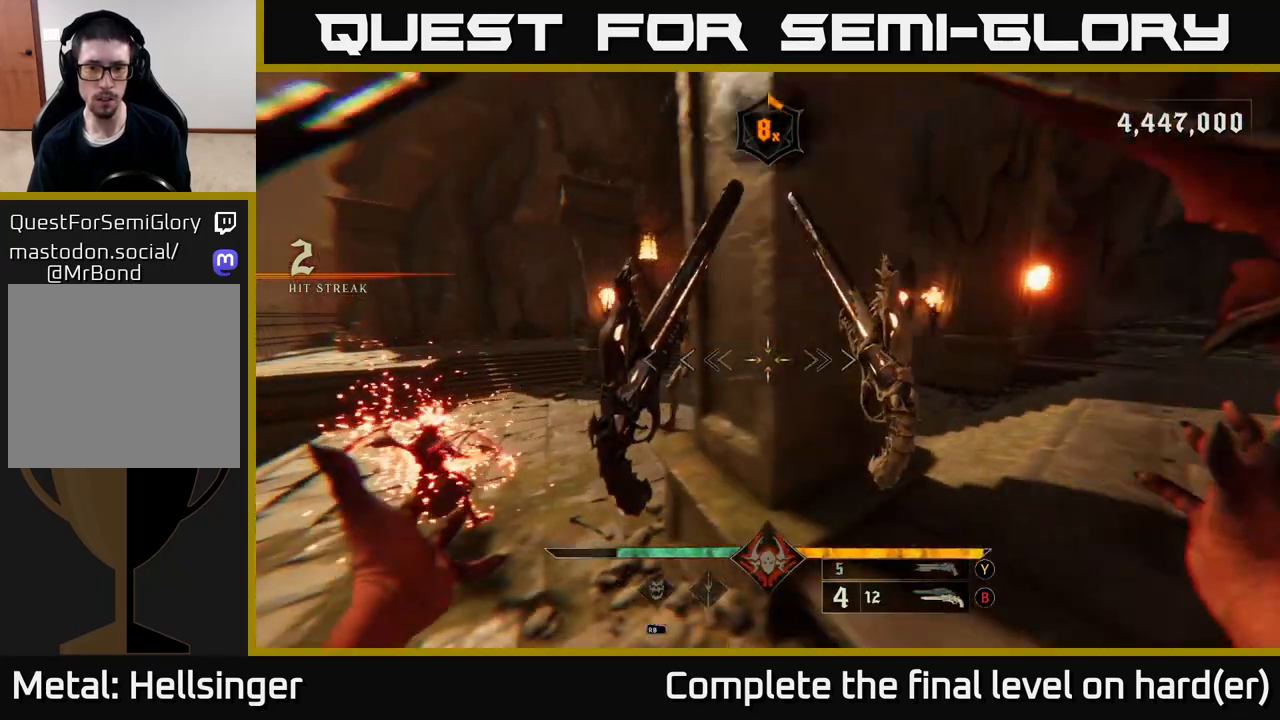
{"buttons": [], "left_stick": "right", "right_stick": "center", "events": [[117, "right_stick", "left"], [450, "right_stick", "center"]]}
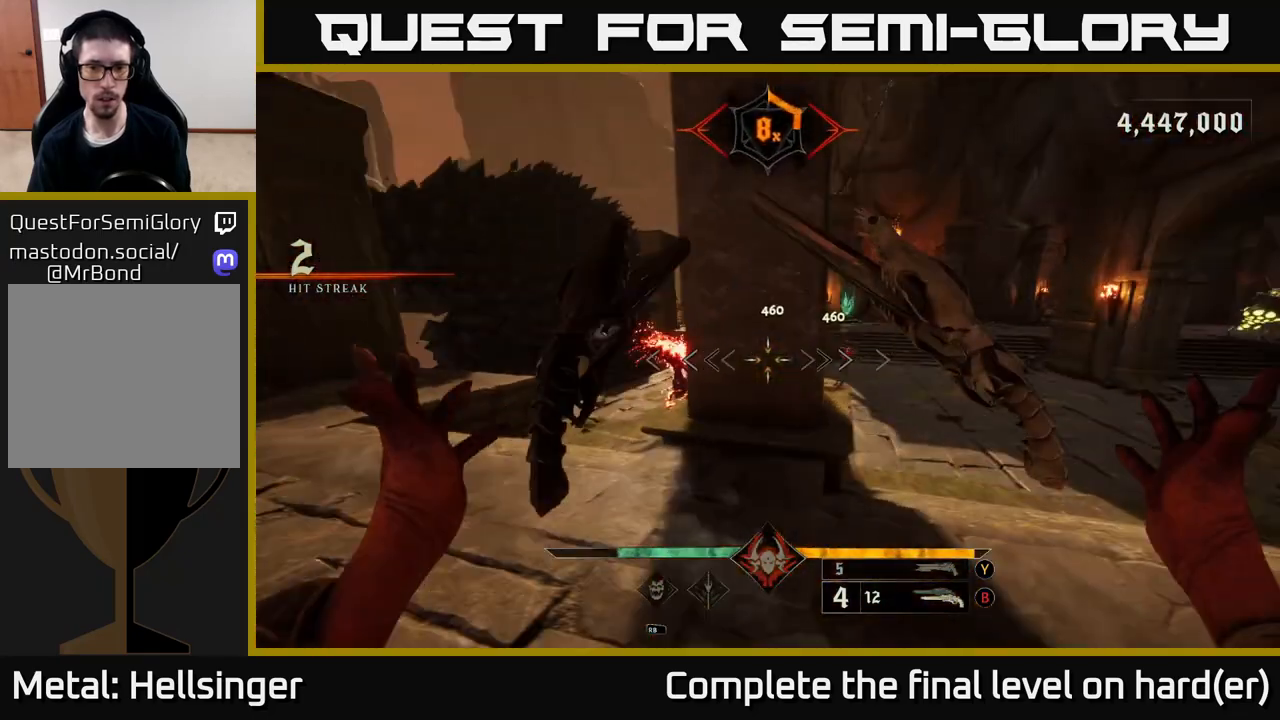
{"buttons": [], "left_stick": "right", "right_stick": "center", "events": [[283, "Y", "down"], [350, "Y", "up"]]}
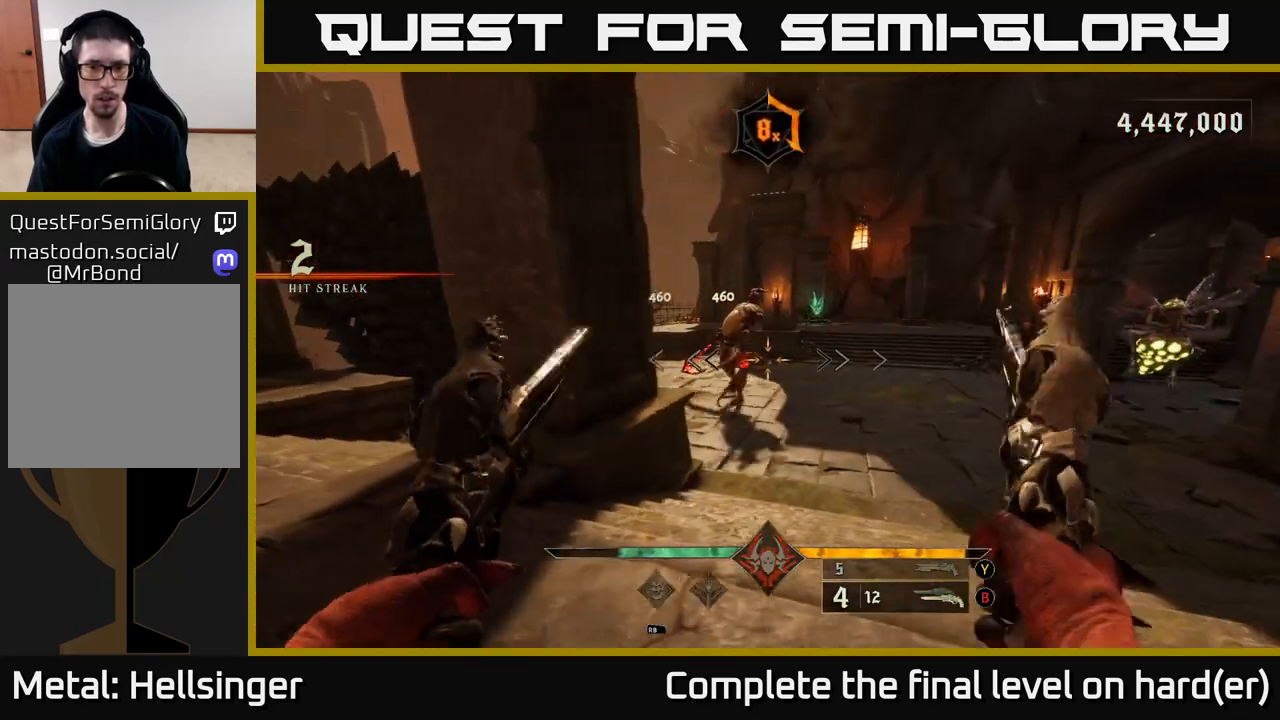
{"buttons": [], "left_stick": "center", "right_stick": "center", "events": [[83, "left_stick", "down"], [233, "Y", "down"], [283, "left_stick", "down-right"], [333, "Y", "up"], [467, "left_stick", "center"]]}
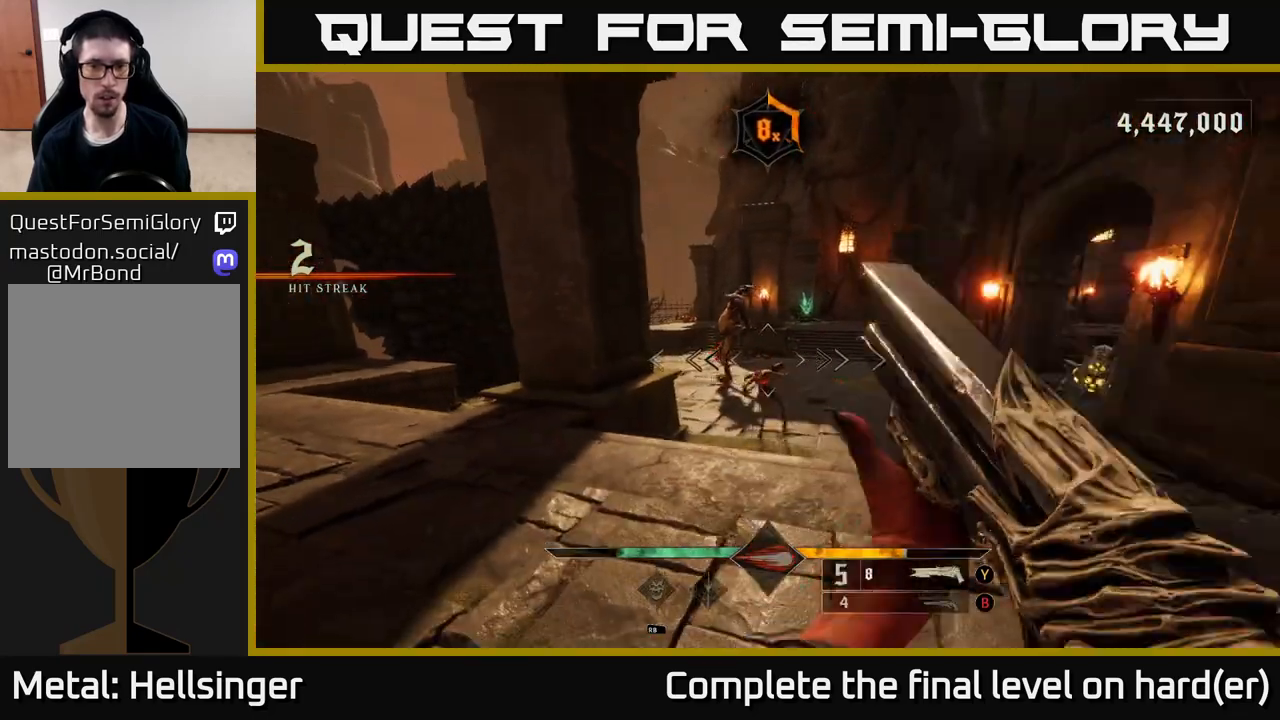
{"buttons": [], "left_stick": "up", "right_stick": "up-left", "events": [[100, "right_stick", "down"], [183, "R2", "down"], [183, "left_stick", "down-right"], [217, "right_stick", "center"], [267, "R2", "up"], [350, "left_stick", "center"], [500, "left_stick", "up"], [500, "right_stick", "up-left"]]}
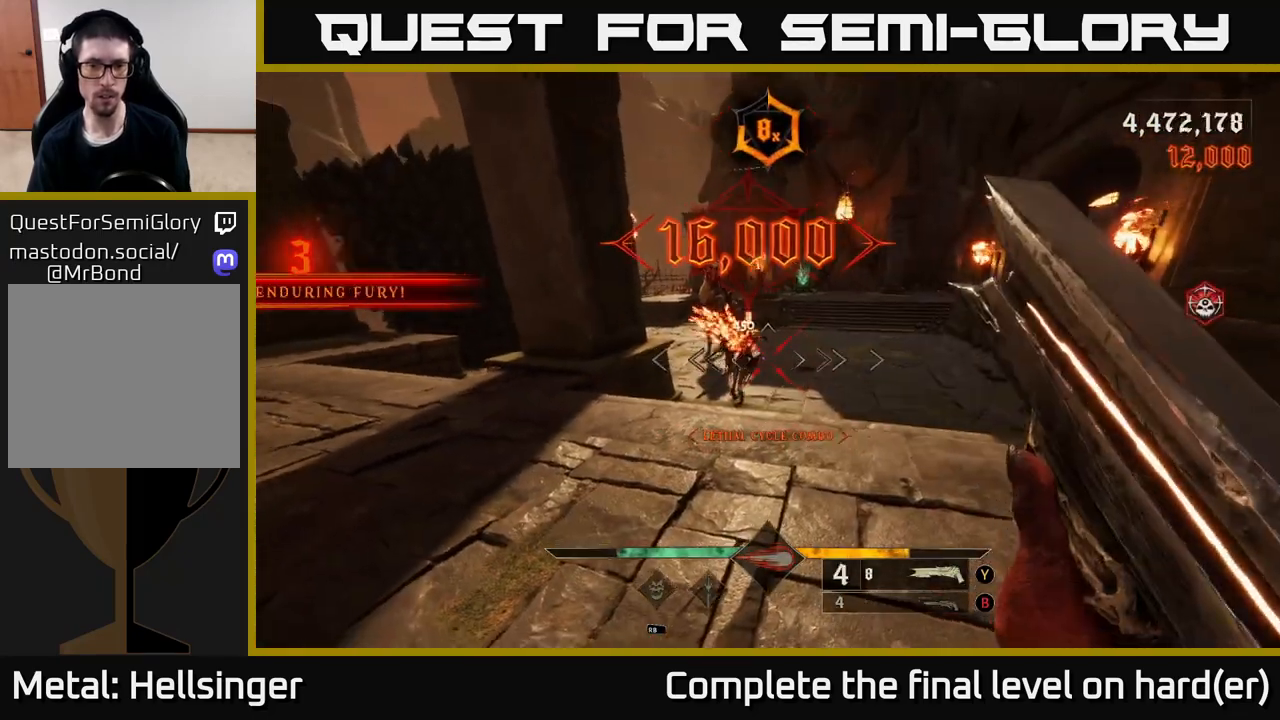
{"buttons": [], "left_stick": "up-left", "right_stick": "center", "events": [[167, "right_stick", "center"], [367, "left_stick", "up-left"], [383, "right_stick", "up-right"], [500, "right_stick", "center"]]}